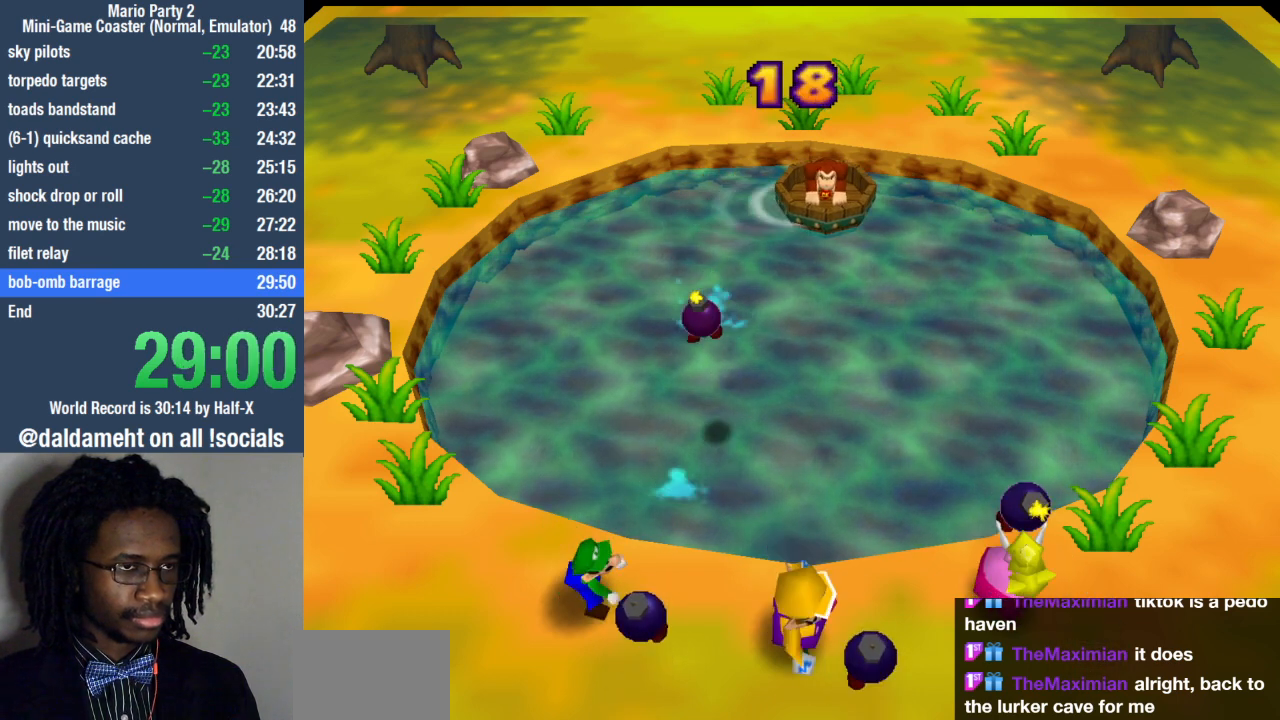
Gameplay with a controller (PlayStation layout); each line is a JSON object with the inputs held at the frame after it (dt_ms = milliseconds from this image to that frame). "events" lists button and stick changes between this image and that frame as [ms after this image, input, new state], when the widget could be followed in between. Not read: R3.
{"dt_ms": 500, "buttons": [], "left_stick": "down", "right_stick": "center", "events": [[167, "left_stick", "down-right"], [433, "left_stick", "down"]]}
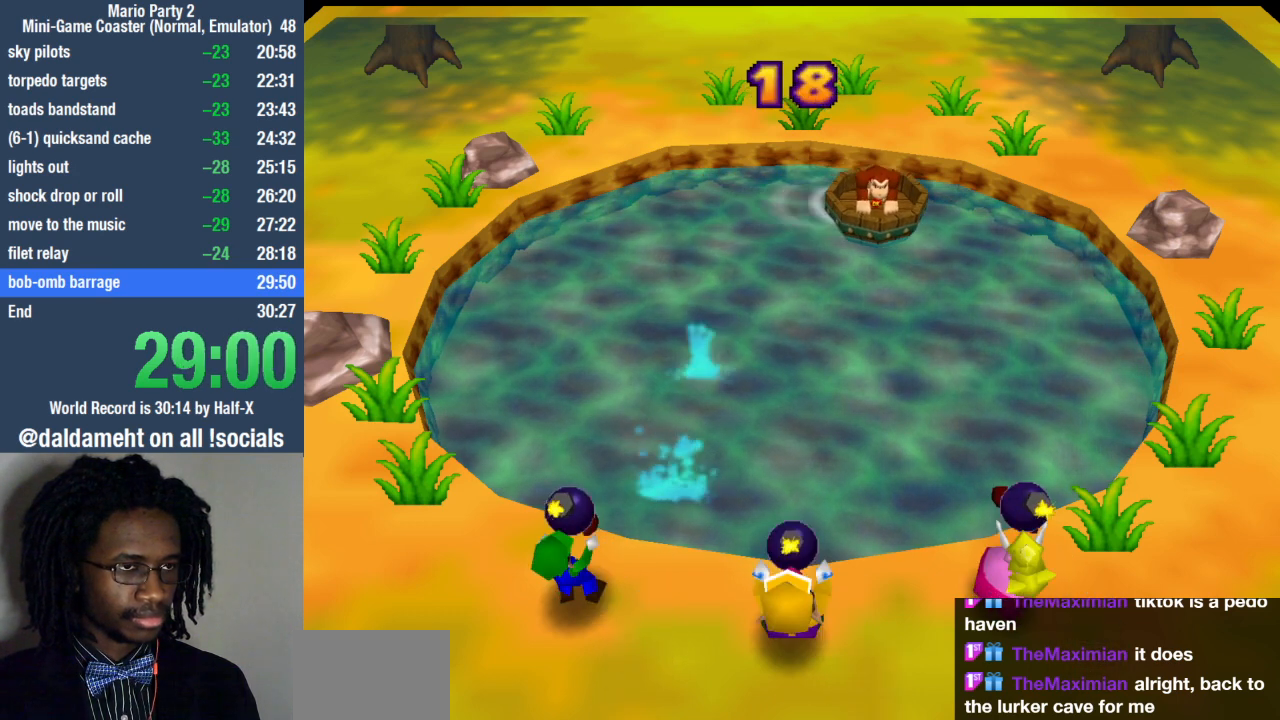
{"dt_ms": 500, "buttons": [], "left_stick": "down-left", "right_stick": "center", "events": [[167, "left_stick", "down-left"]]}
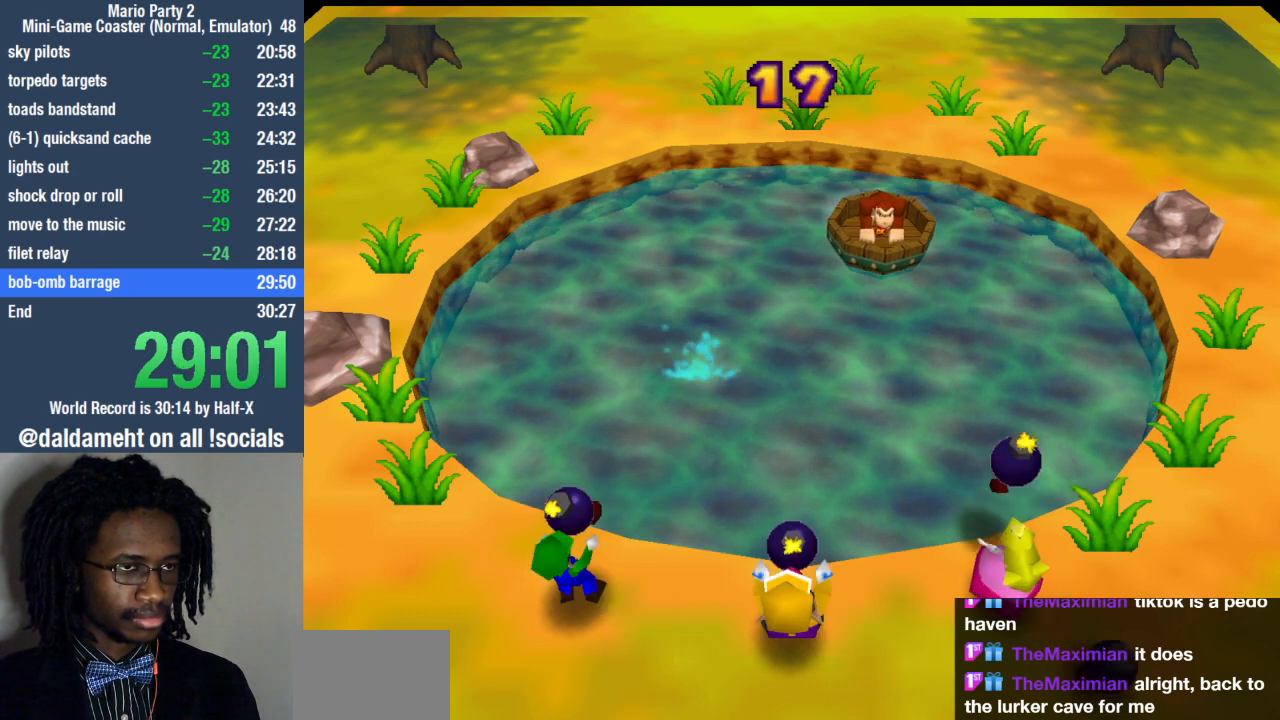
{"dt_ms": 1000, "buttons": [], "left_stick": "up-left", "right_stick": "center"}
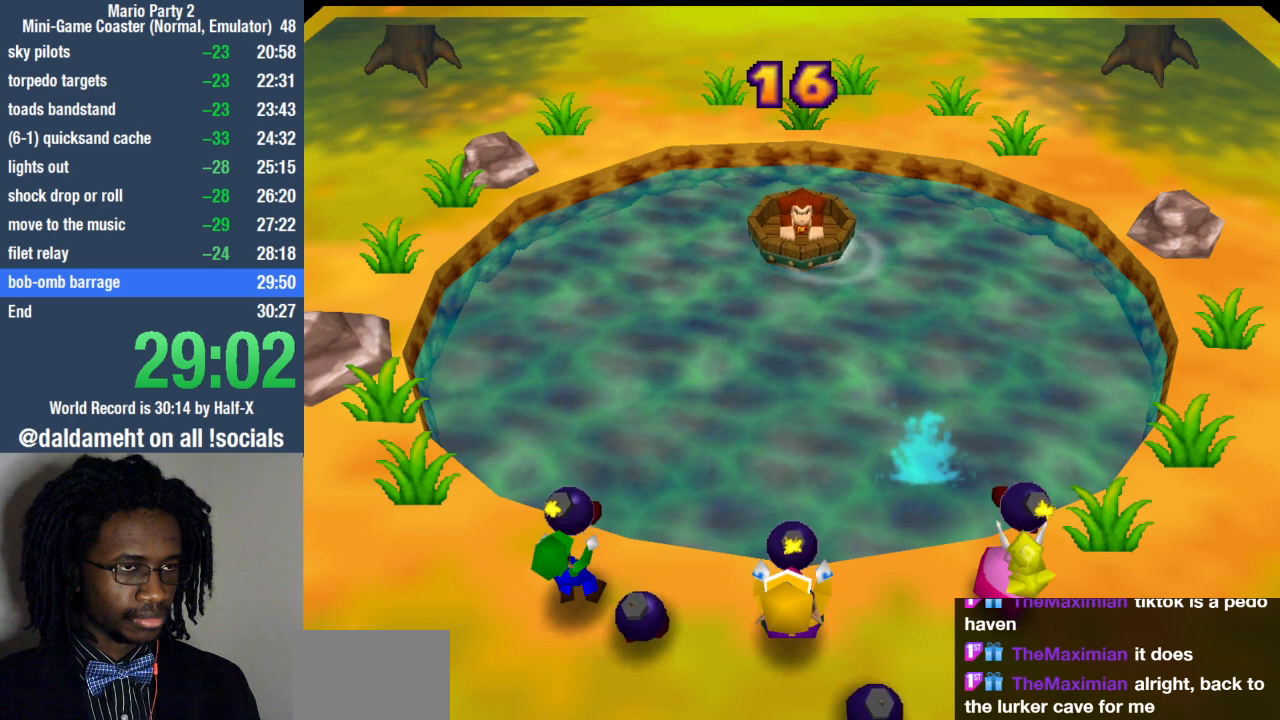
{"dt_ms": 500, "buttons": [], "left_stick": "left", "right_stick": "center", "events": [[33, "left_stick", "left"]]}
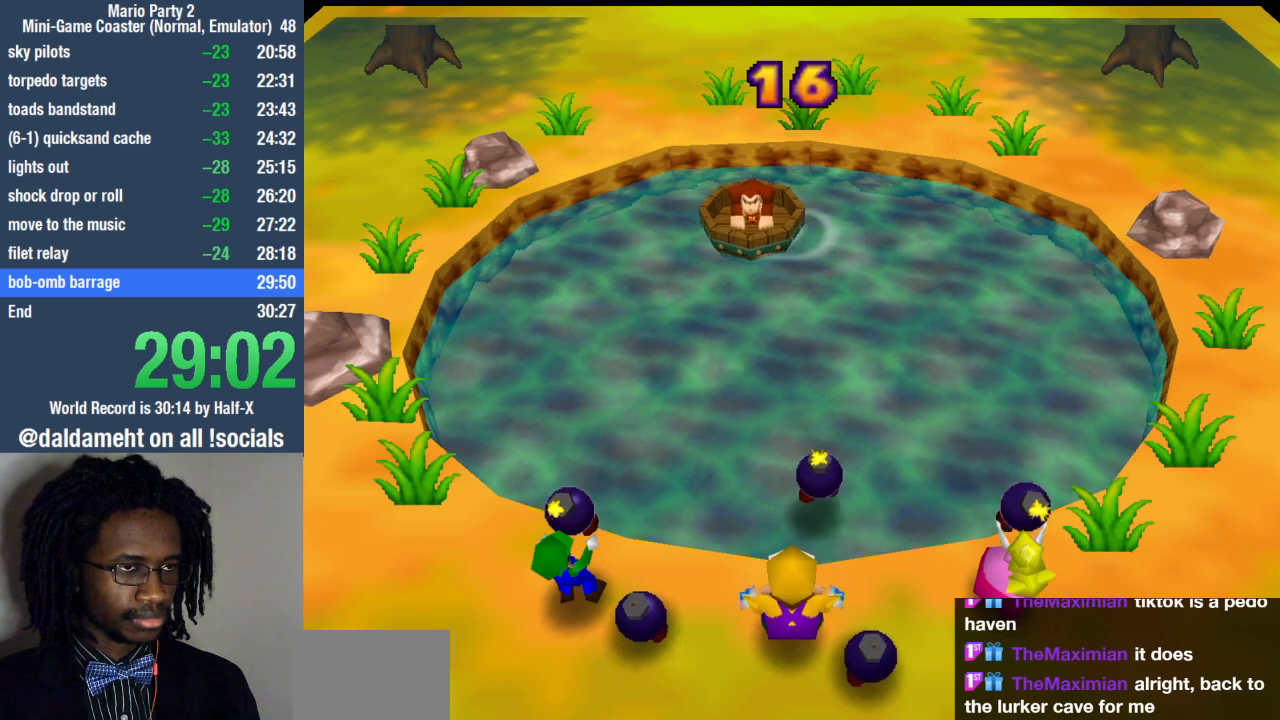
{"dt_ms": 500, "buttons": [], "left_stick": "up-right", "right_stick": "center", "events": [[467, "left_stick", "up-right"]]}
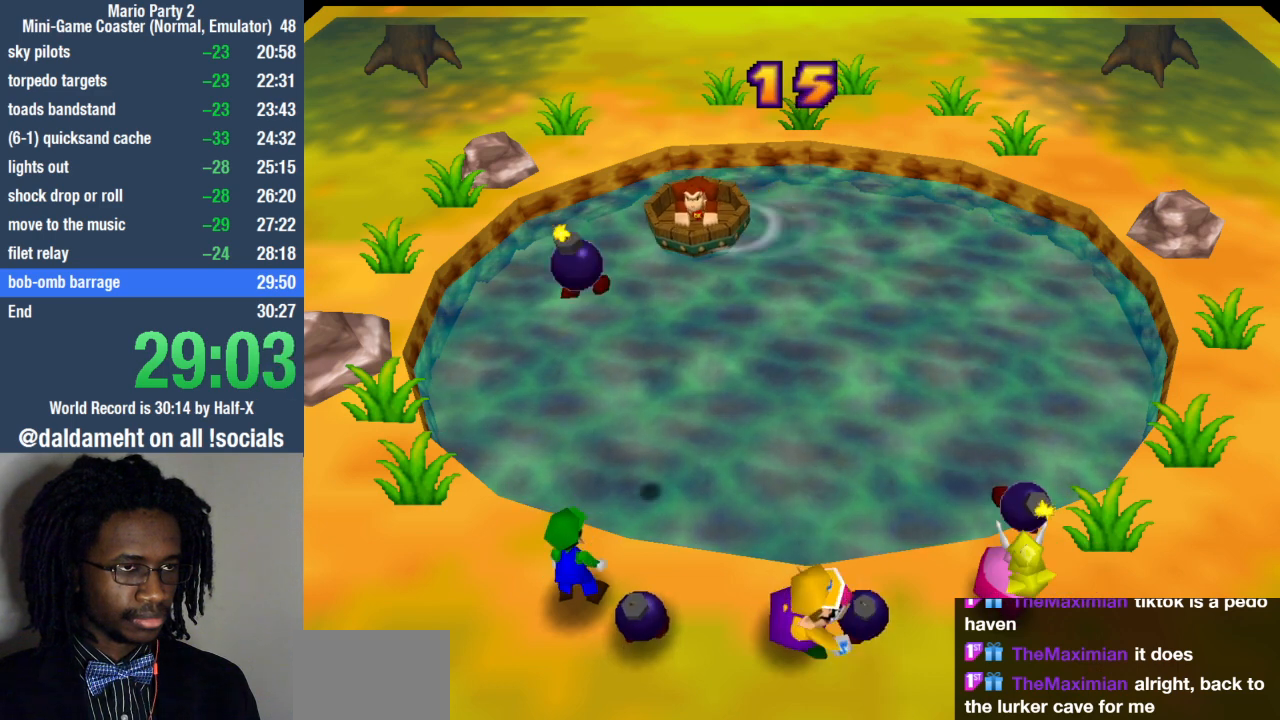
{"dt_ms": 500, "buttons": [], "left_stick": "up-right", "right_stick": "center", "events": [[33, "left_stick", "right"], [300, "left_stick", "up-right"]]}
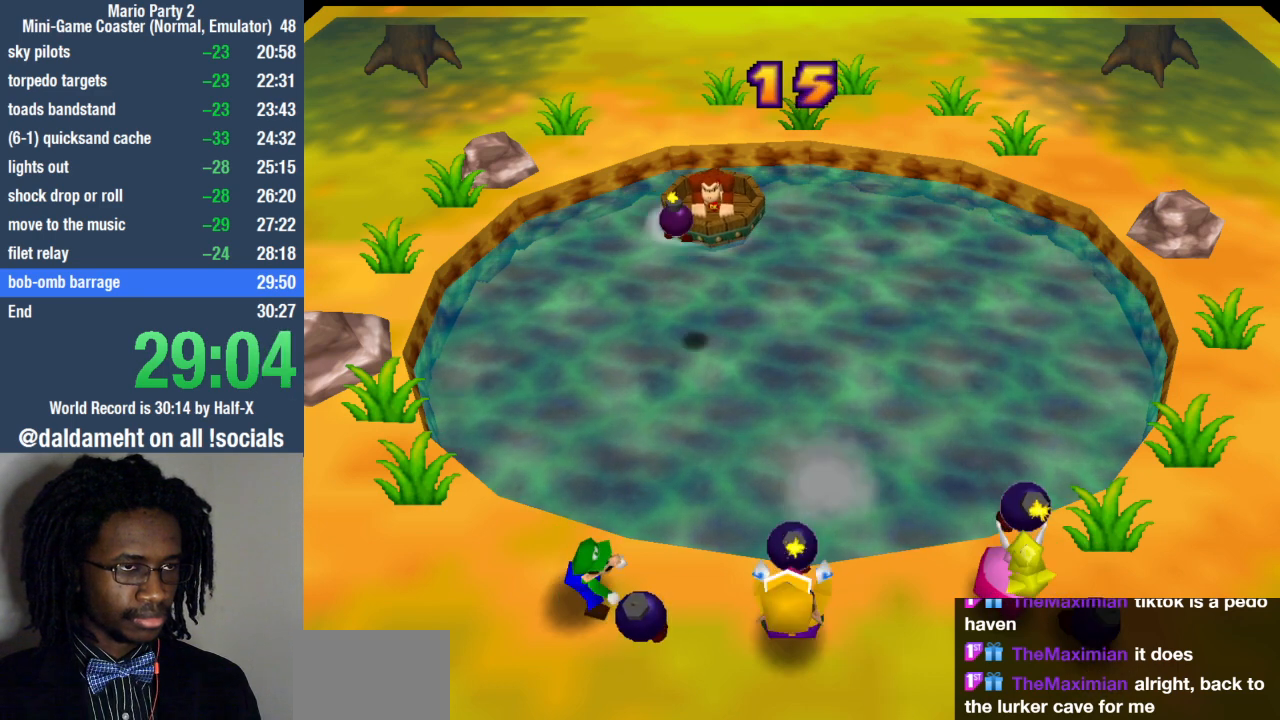
{"dt_ms": 500, "buttons": [], "left_stick": "right", "right_stick": "center", "events": [[100, "left_stick", "right"]]}
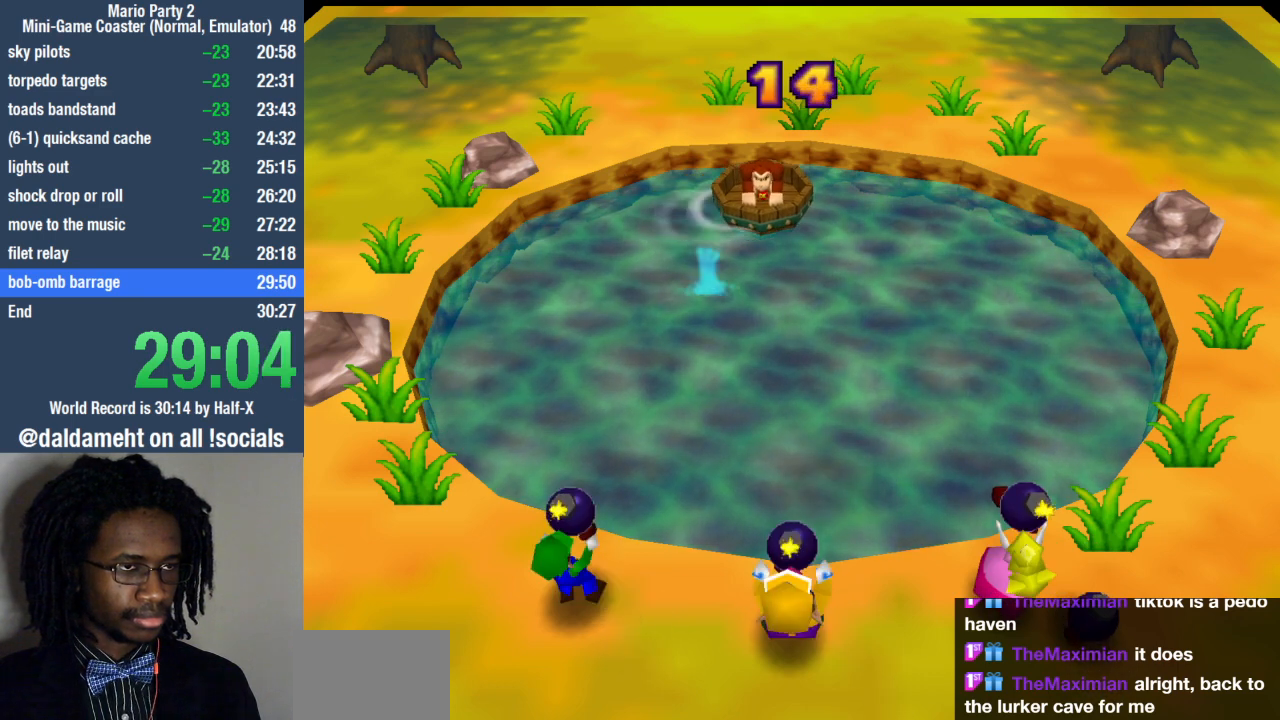
{"dt_ms": 500, "buttons": [], "left_stick": "right", "right_stick": "center", "events": []}
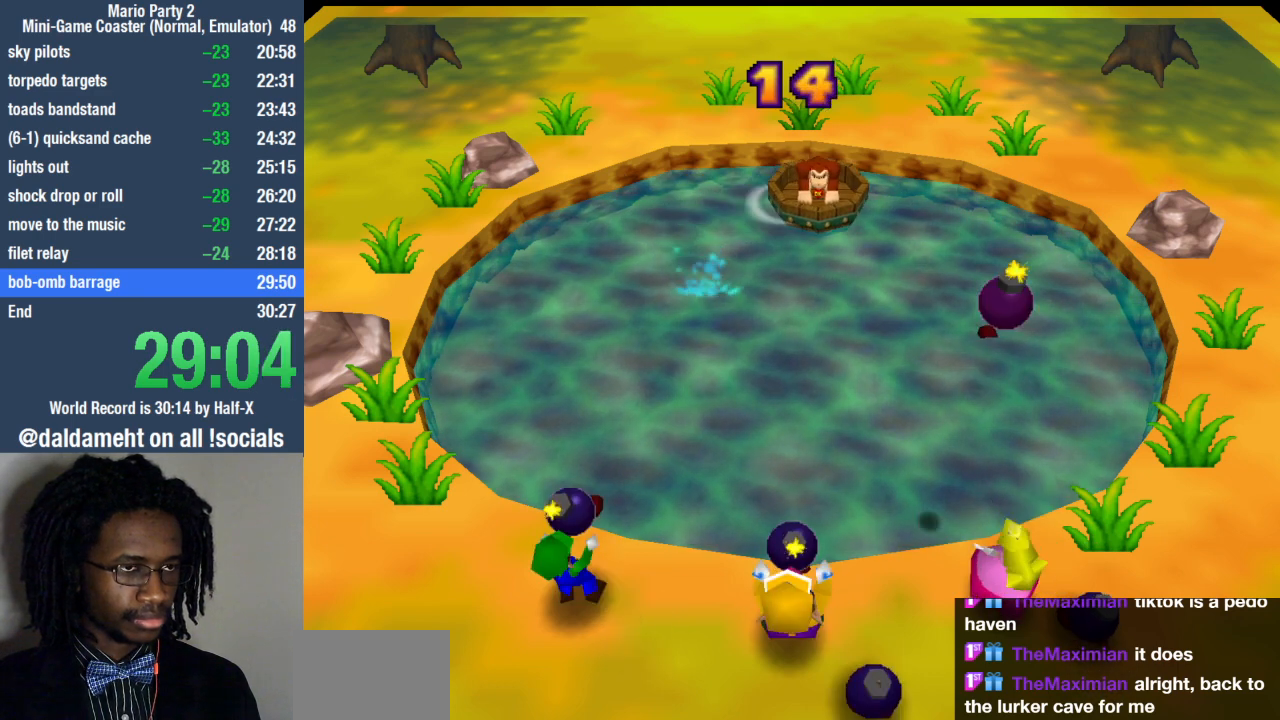
{"dt_ms": 500, "buttons": [], "left_stick": "down-right", "right_stick": "center", "events": [[100, "left_stick", "down-right"]]}
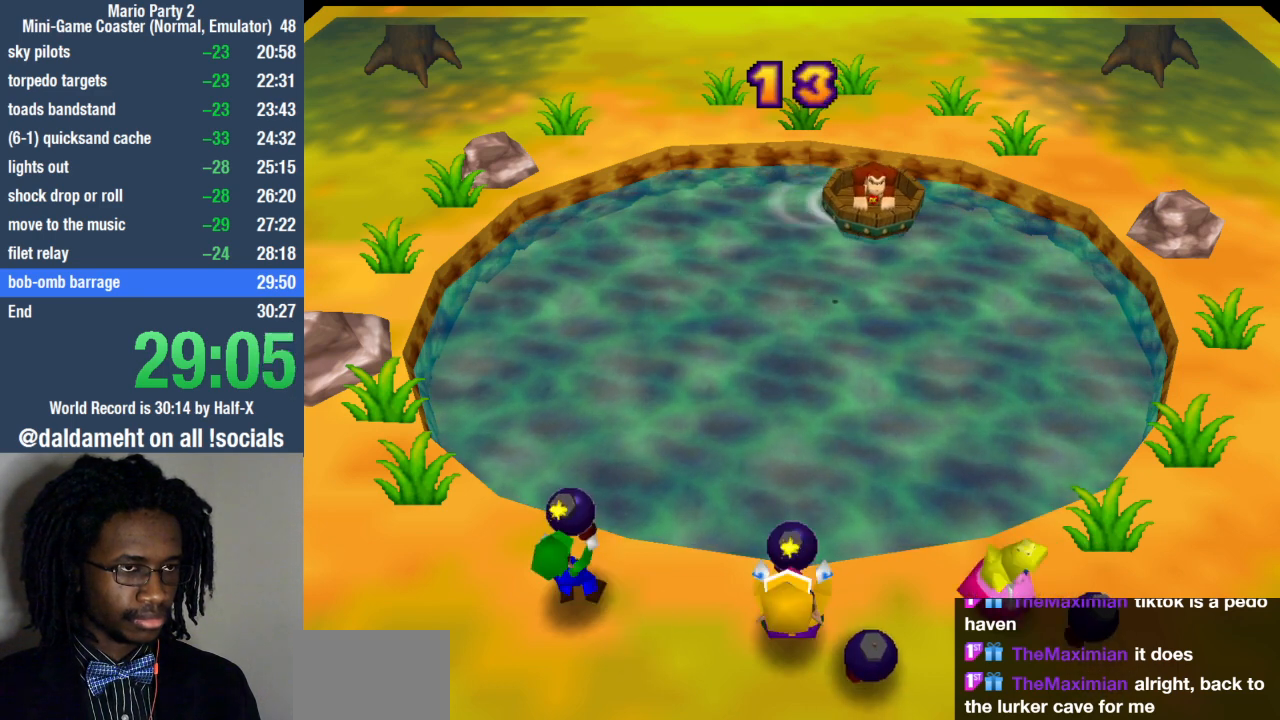
{"dt_ms": 500, "buttons": [], "left_stick": "down-left", "right_stick": "center", "events": [[267, "left_stick", "down"], [500, "left_stick", "down-left"]]}
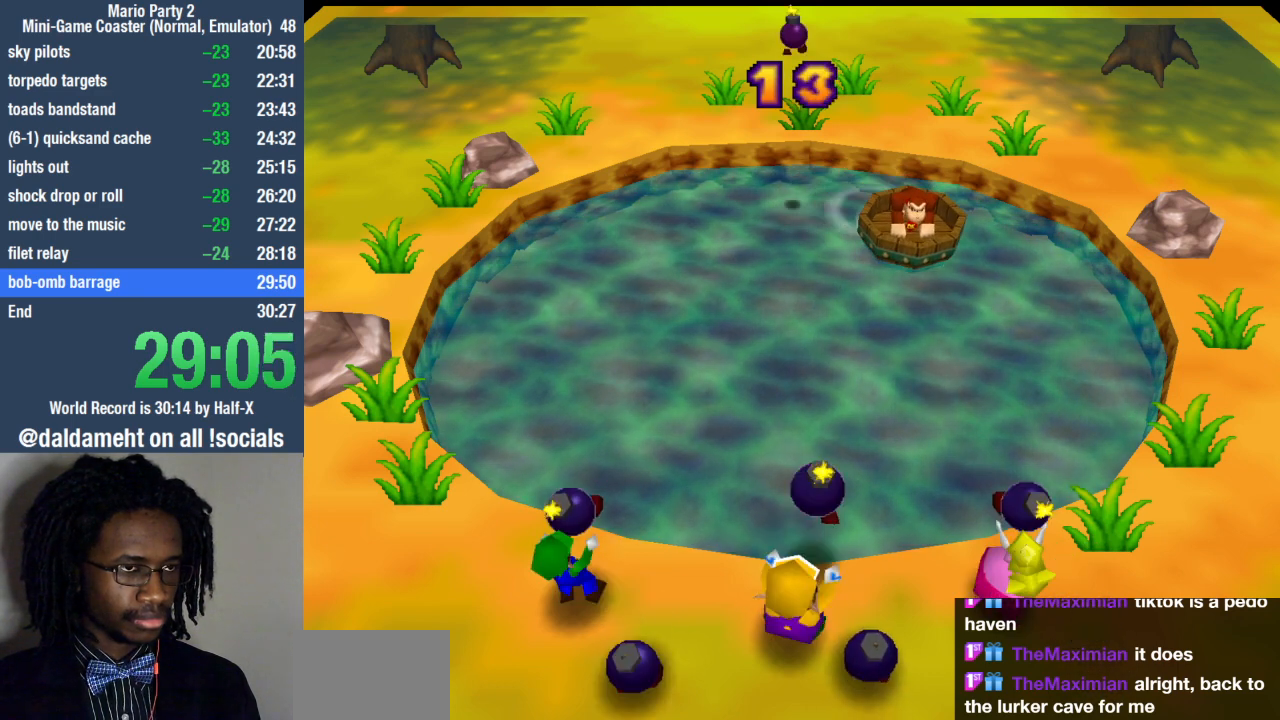
{"dt_ms": 1000, "buttons": [], "left_stick": "up-left", "right_stick": "center"}
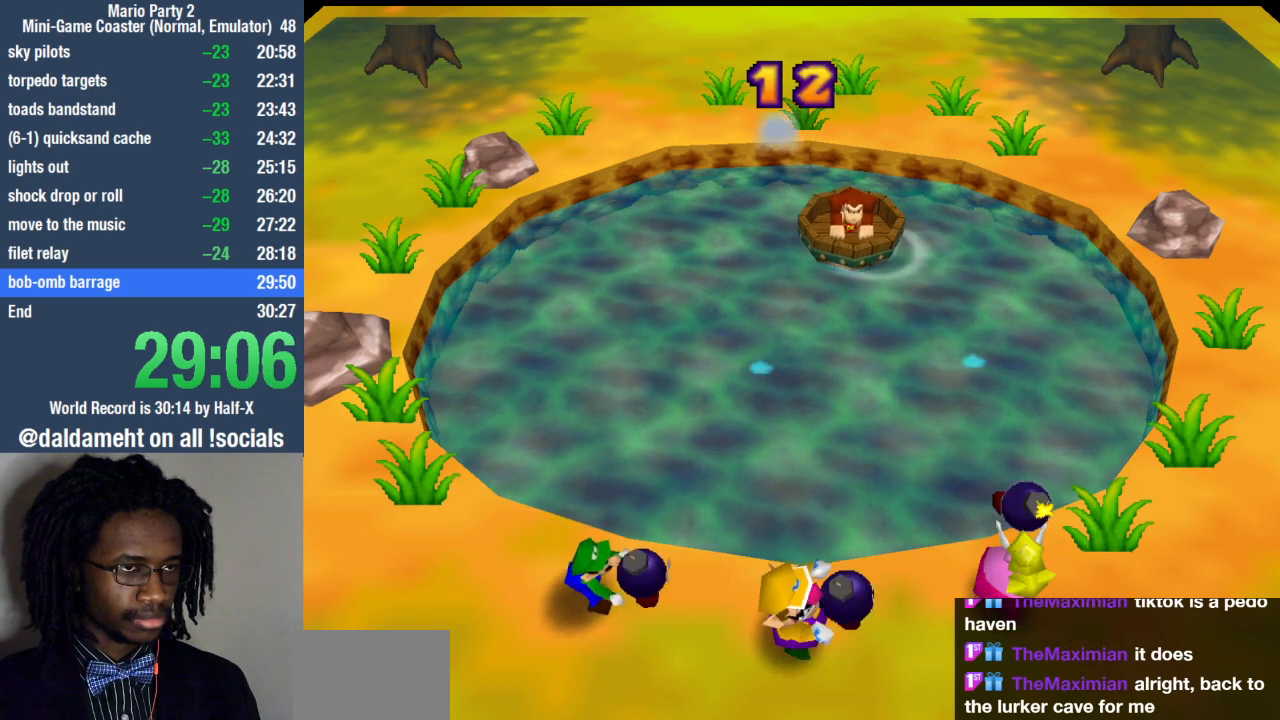
{"dt_ms": 500, "buttons": [], "left_stick": "left", "right_stick": "center", "events": [[133, "left_stick", "left"]]}
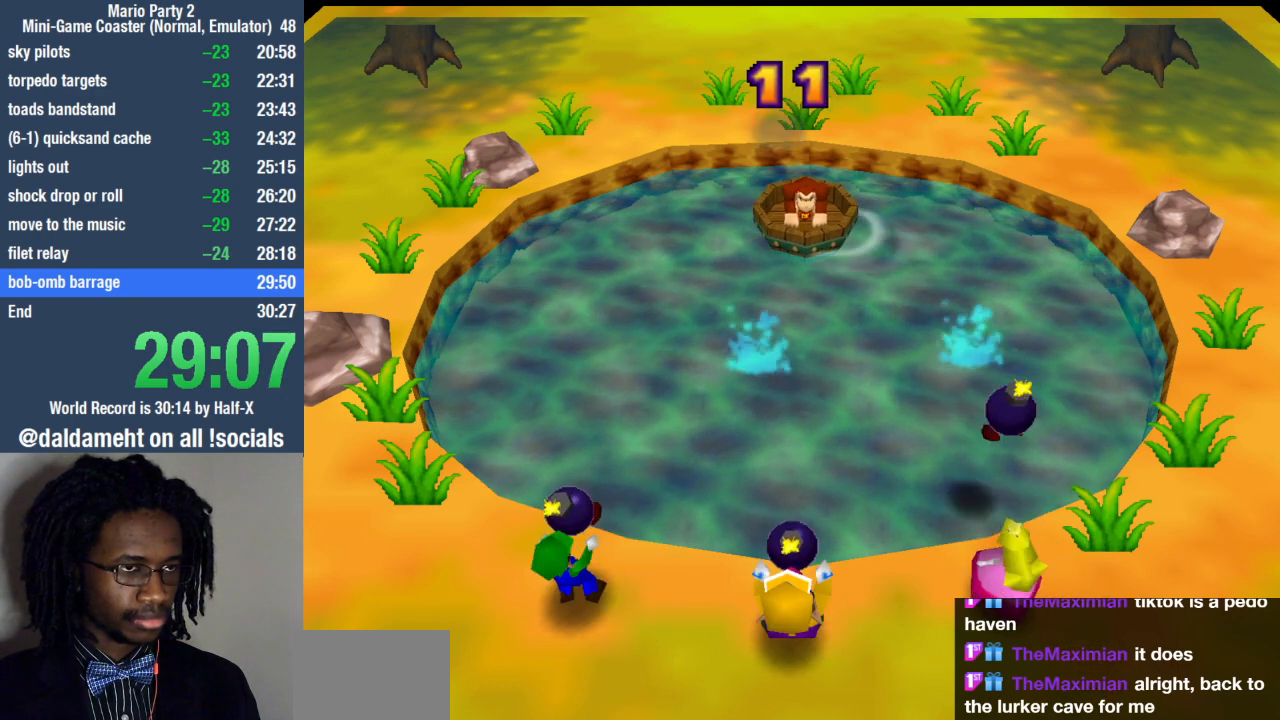
{"dt_ms": 500, "buttons": [], "left_stick": "left", "right_stick": "center", "events": []}
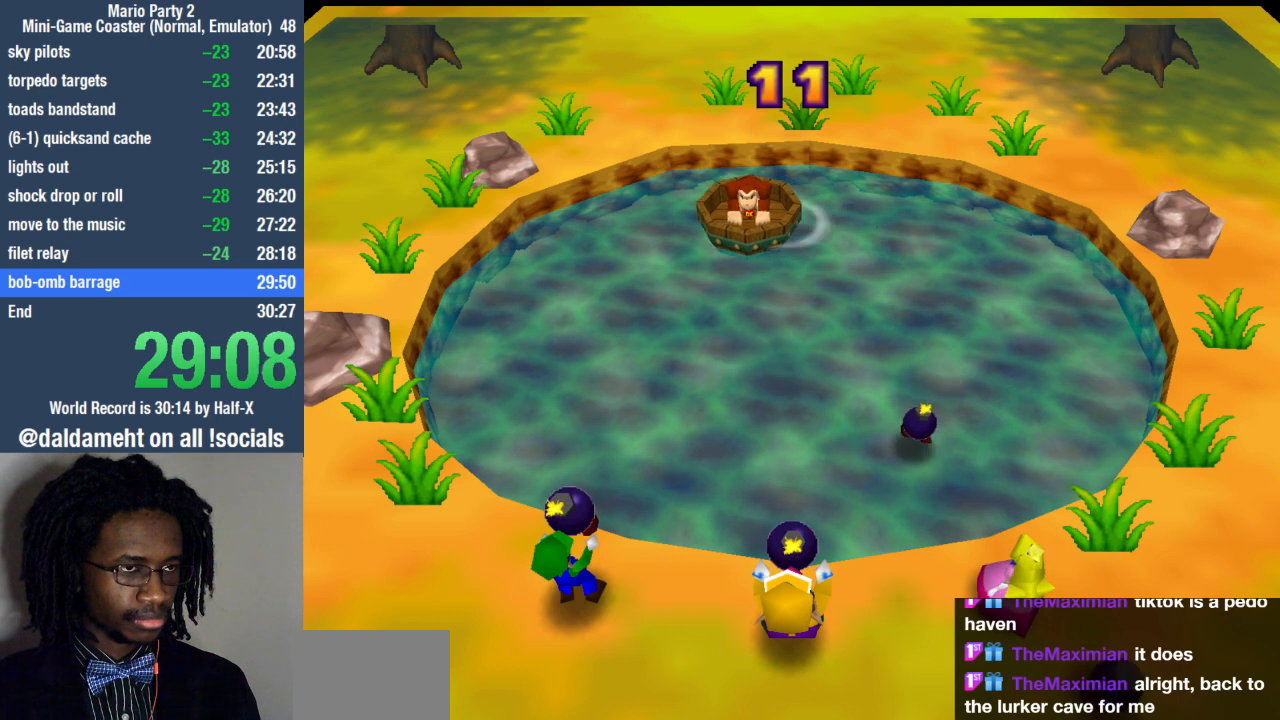
{"dt_ms": 500, "buttons": [], "left_stick": "down", "right_stick": "center", "events": [[400, "left_stick", "down"]]}
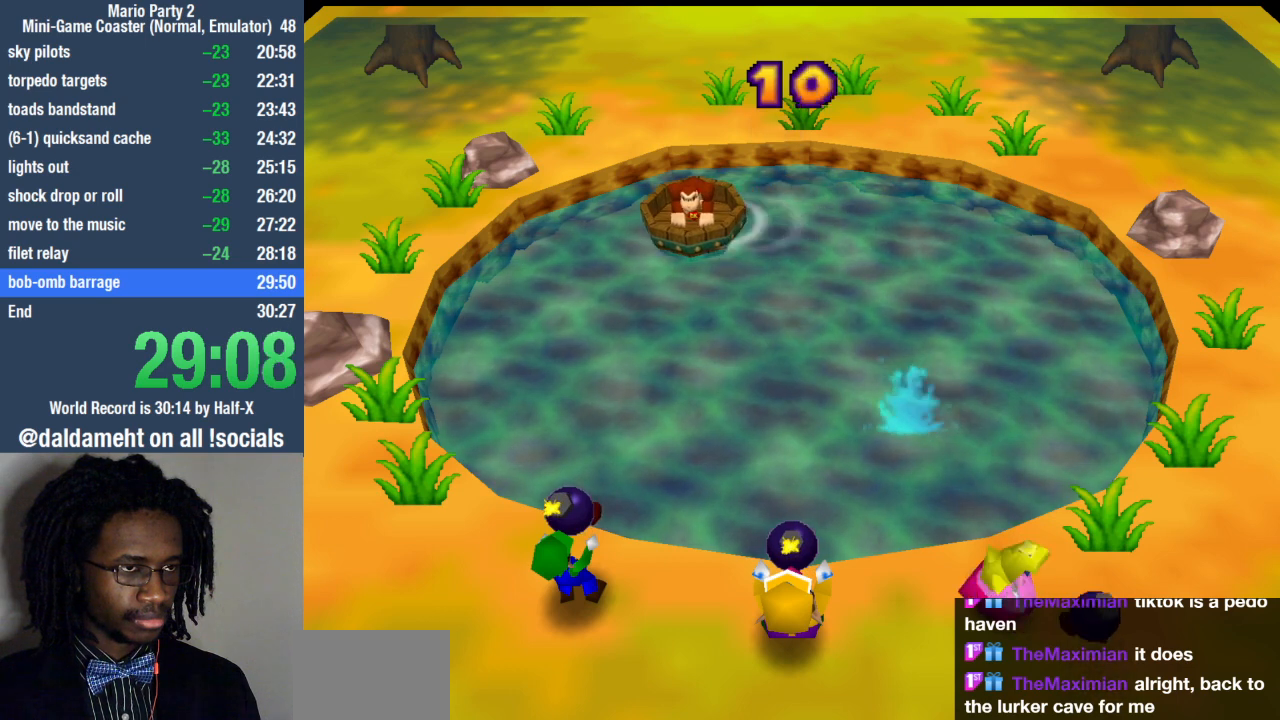
{"dt_ms": 500, "buttons": [], "left_stick": "right", "right_stick": "center", "events": [[100, "left_stick", "right"]]}
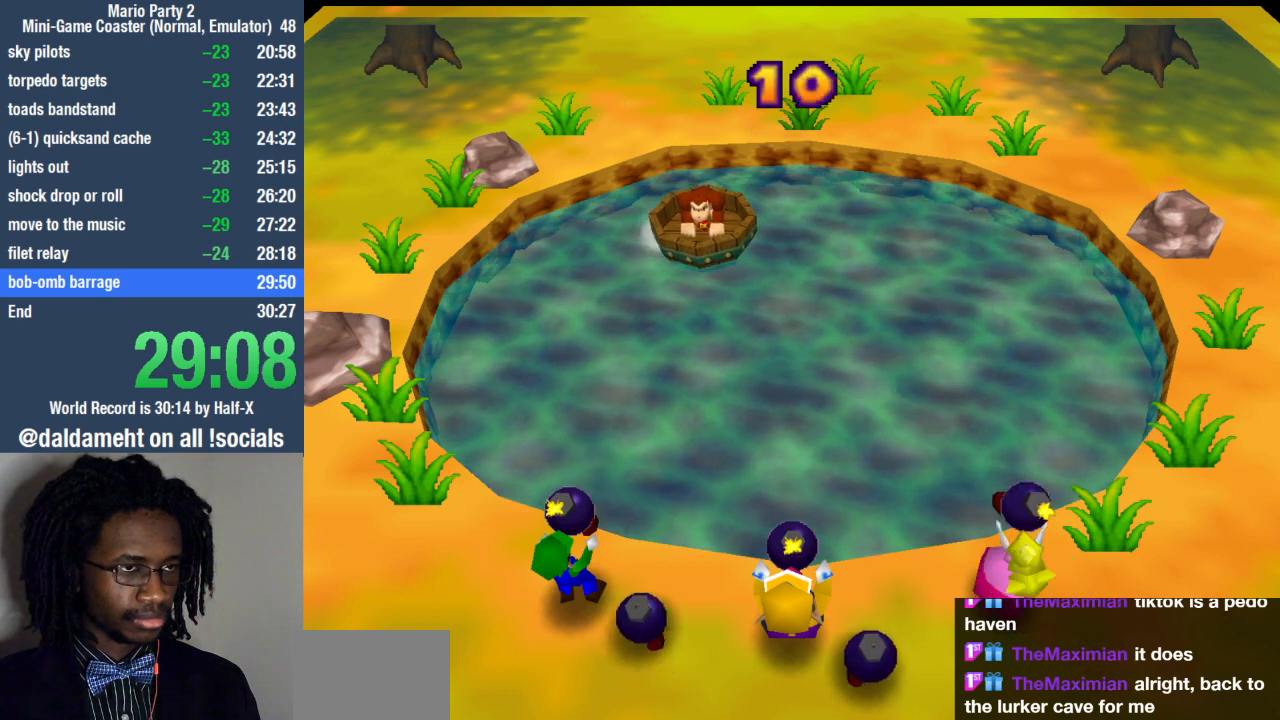
{"dt_ms": 500, "buttons": [], "left_stick": "right", "right_stick": "center", "events": []}
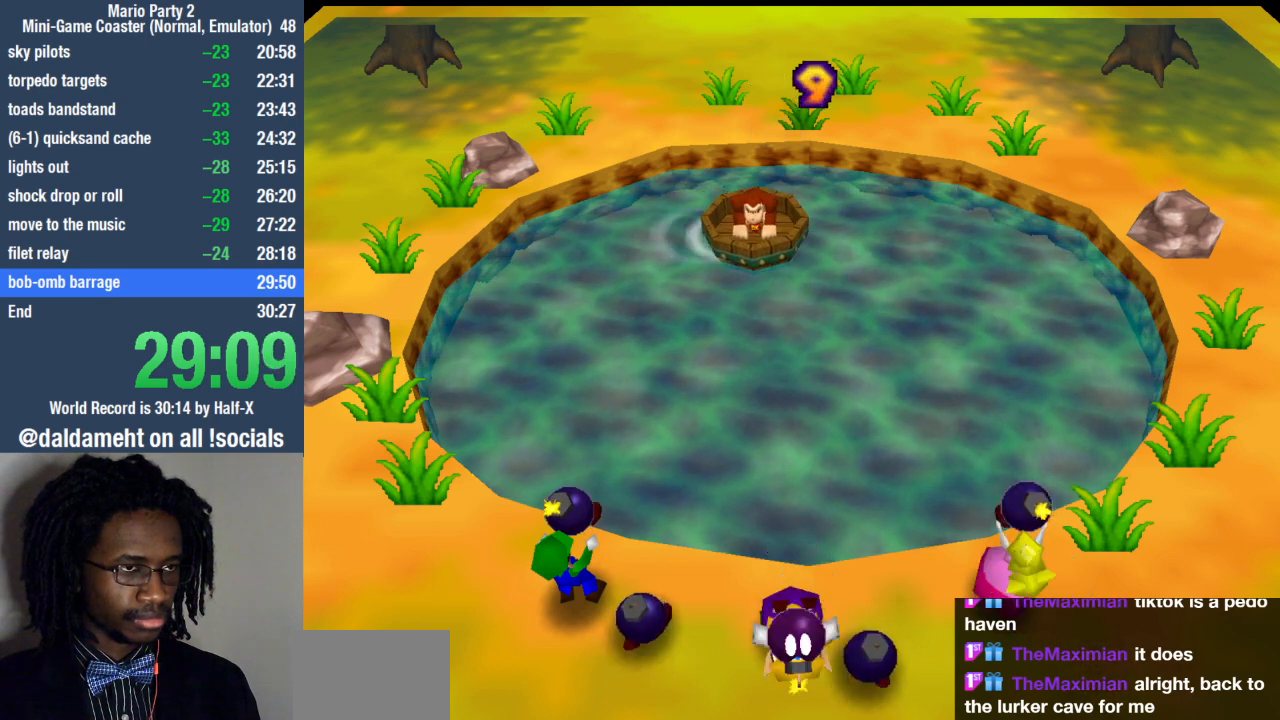
{"dt_ms": 500, "buttons": [], "left_stick": "right", "right_stick": "center", "events": []}
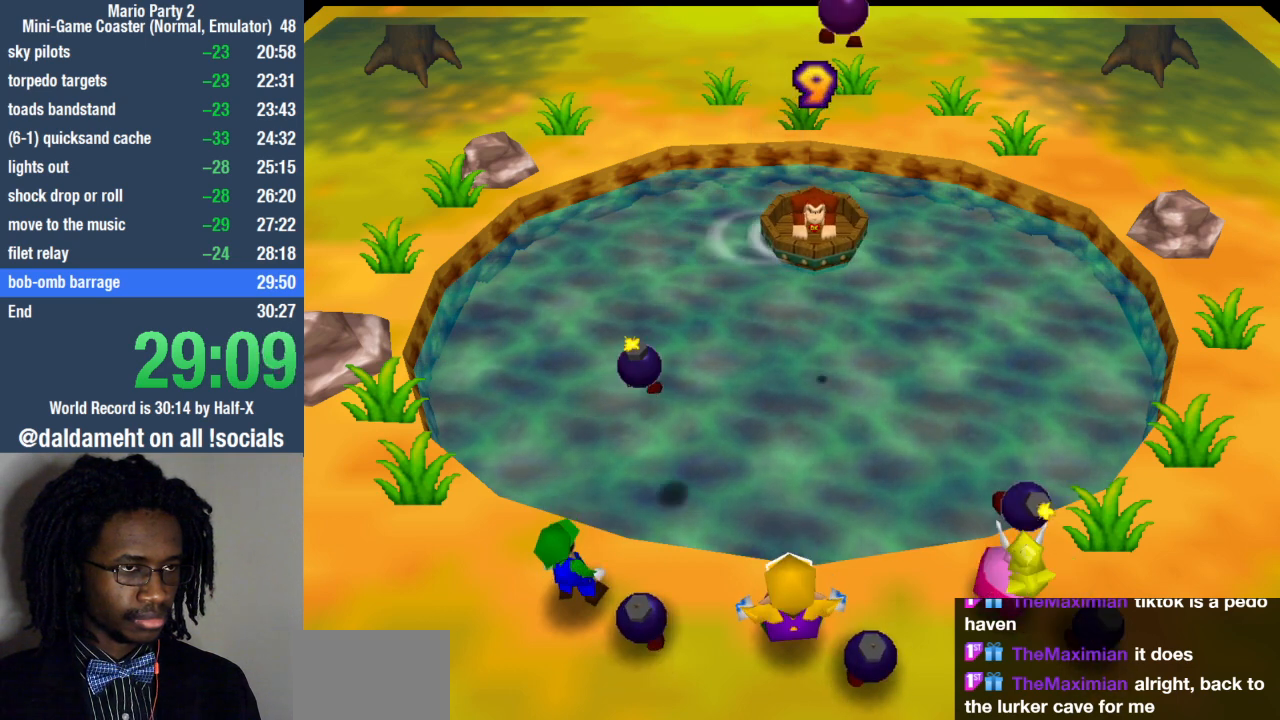
{"dt_ms": 500, "buttons": [], "left_stick": "down-left", "right_stick": "center", "events": [[133, "left_stick", "down-left"]]}
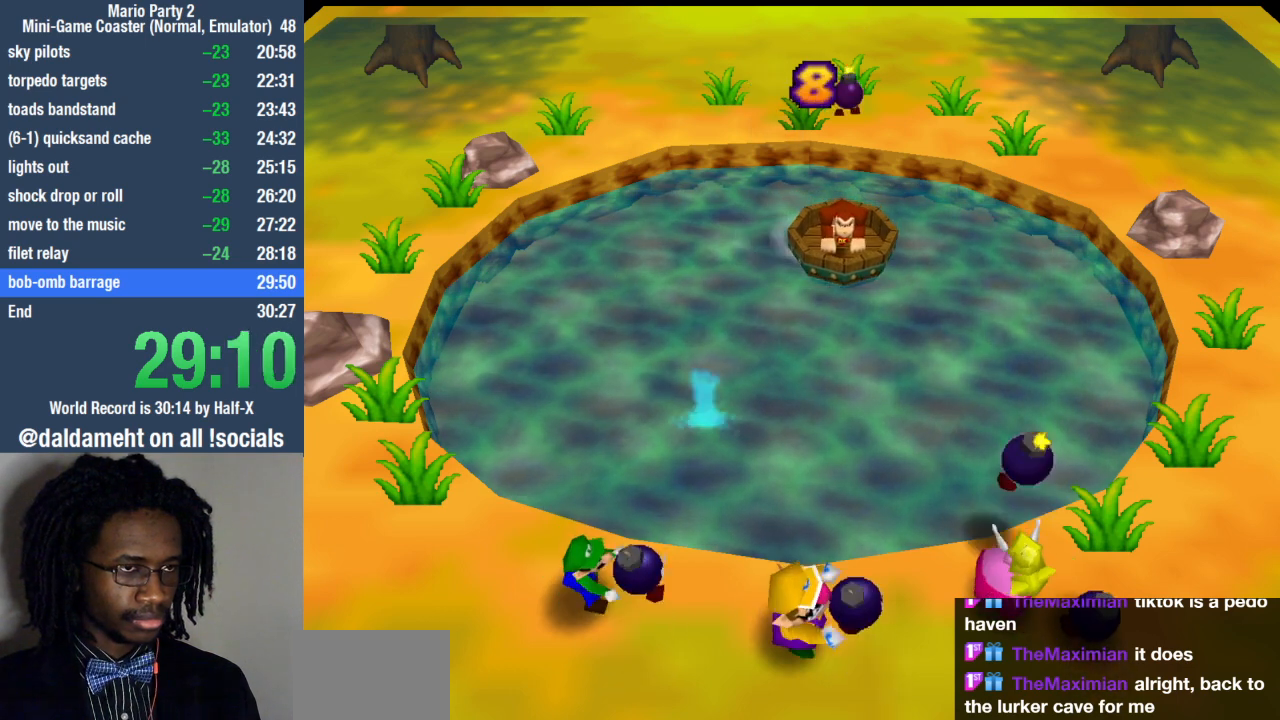
{"dt_ms": 500, "buttons": [], "left_stick": "left", "right_stick": "center", "events": [[333, "left_stick", "left"]]}
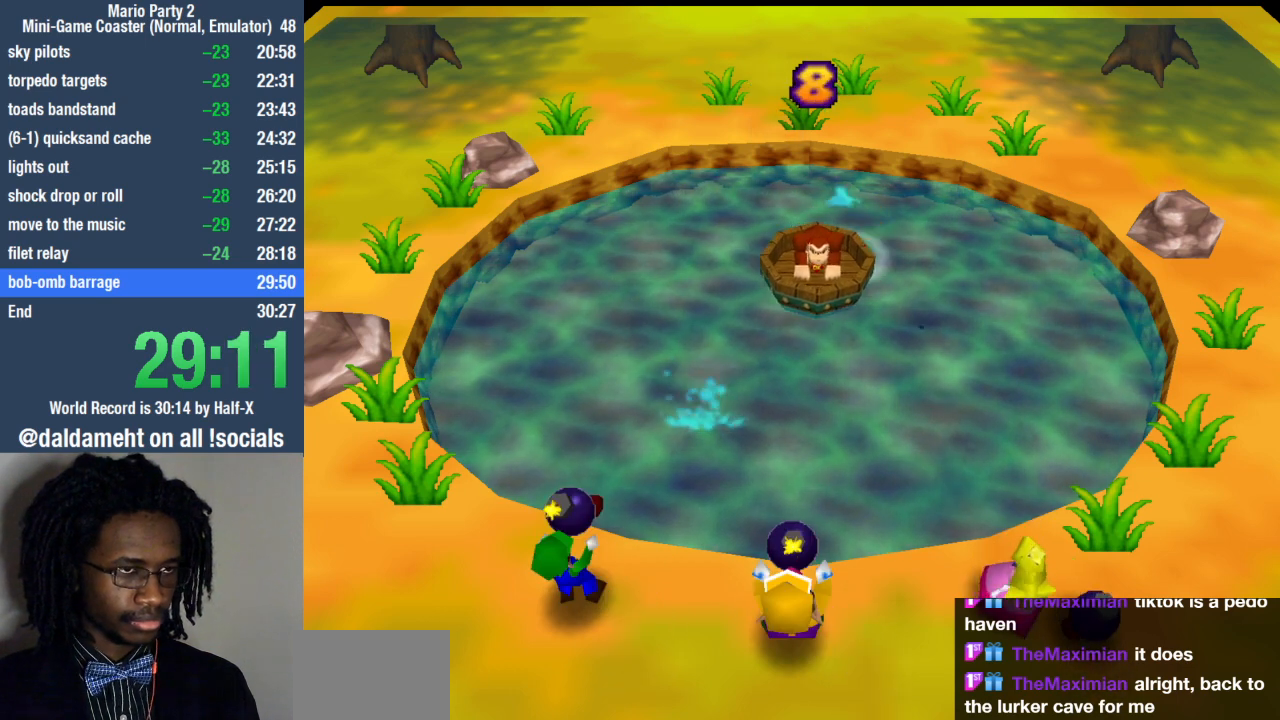
{"dt_ms": 1000, "buttons": [], "left_stick": "right", "right_stick": "center"}
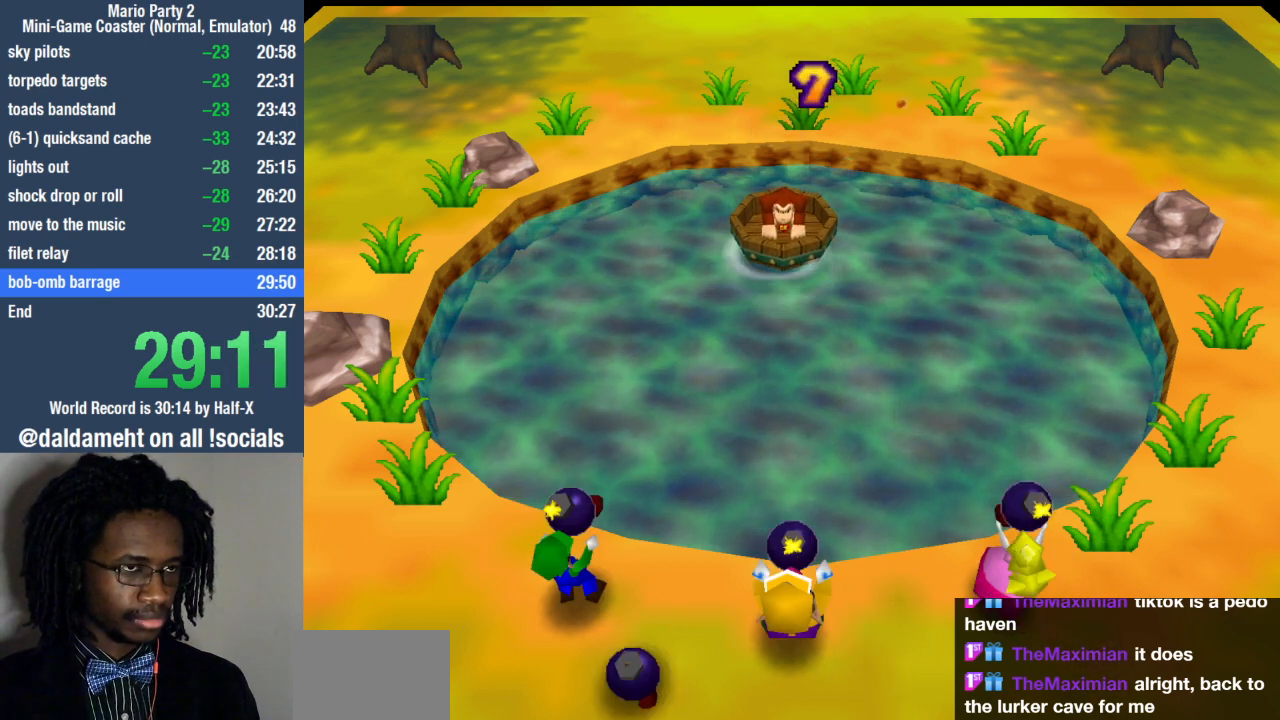
{"dt_ms": 500, "buttons": [], "left_stick": "right", "right_stick": "center", "events": []}
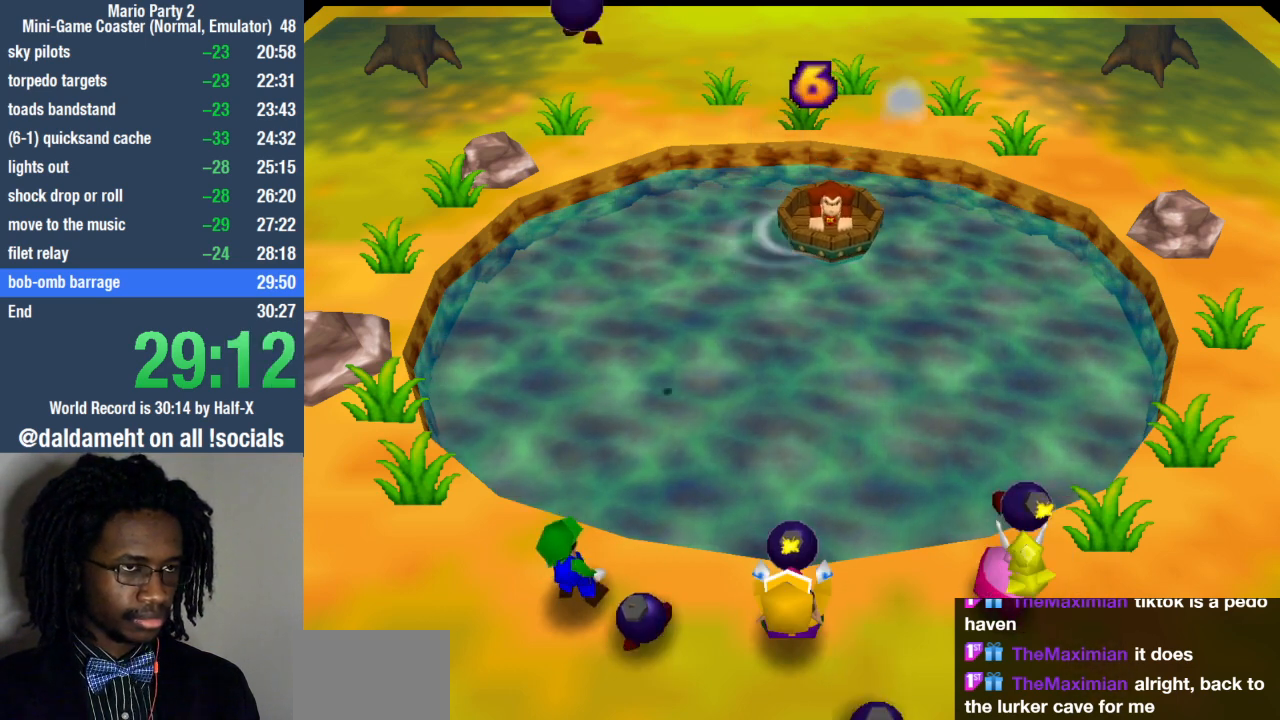
{"dt_ms": 500, "buttons": [], "left_stick": "down-right", "right_stick": "center", "events": [[500, "left_stick", "down-right"]]}
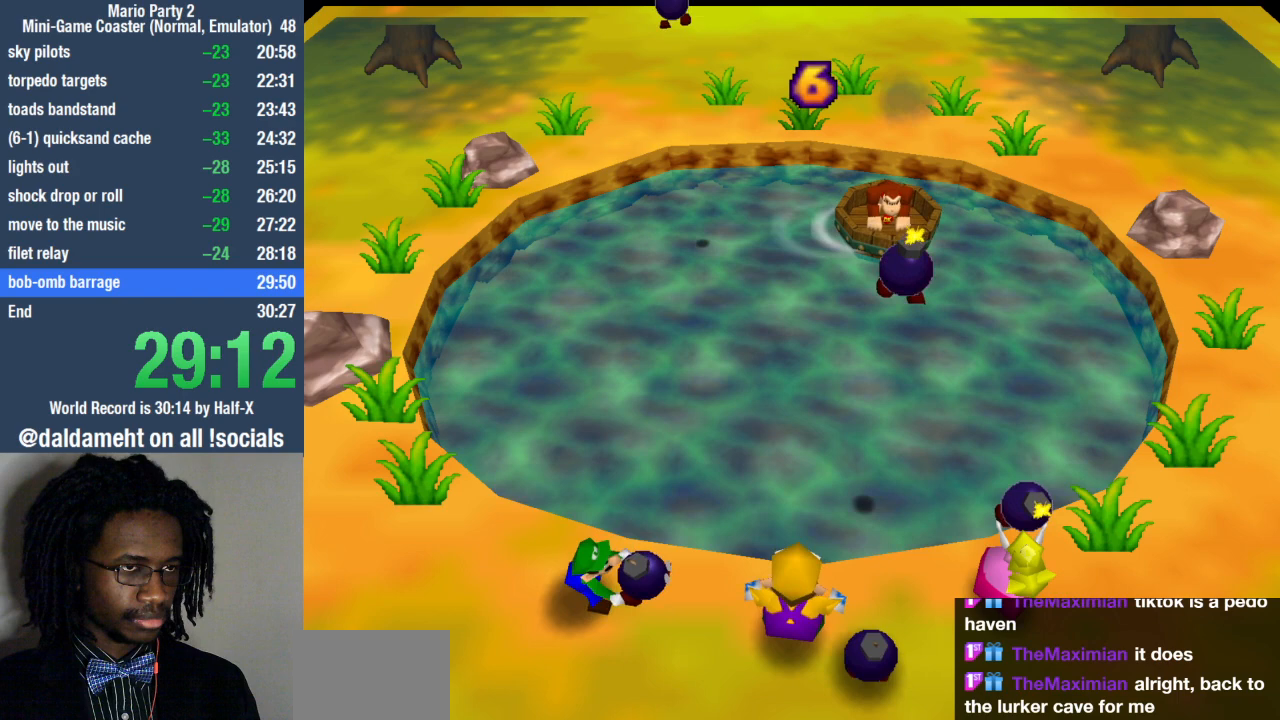
{"dt_ms": 500, "buttons": [], "left_stick": "left", "right_stick": "center", "events": [[133, "L3", "down"], [167, "left_stick", "down-left"], [300, "left_stick", "left"], [333, "L3", "up"]]}
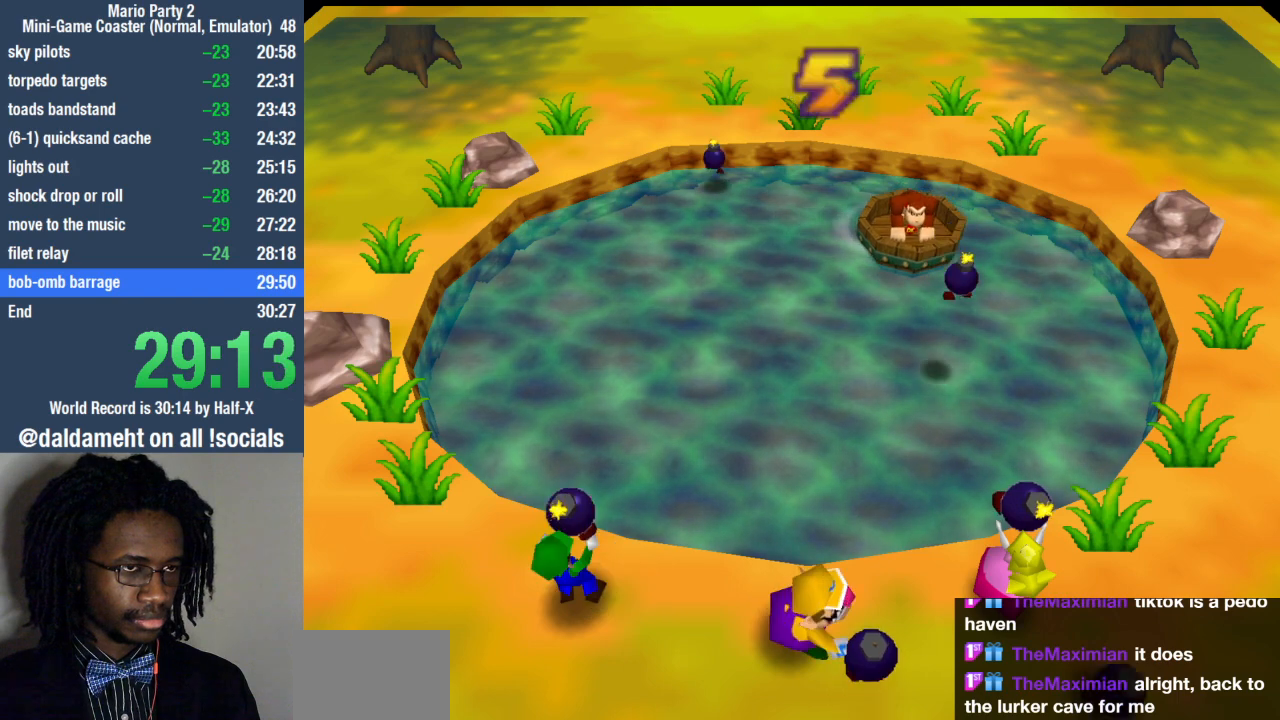
{"dt_ms": 1000, "buttons": [], "left_stick": "up-right", "right_stick": "center"}
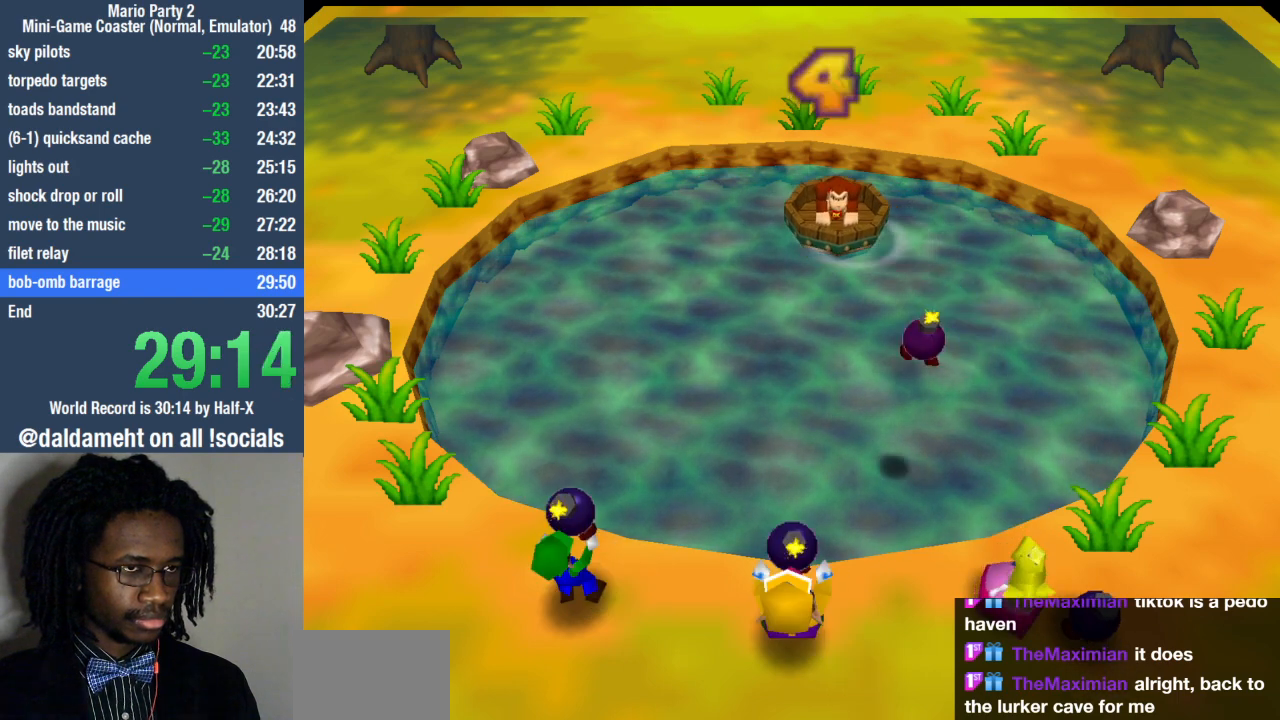
{"dt_ms": 500, "buttons": [], "left_stick": "down-right", "right_stick": "center", "events": [[67, "left_stick", "right"], [200, "left_stick", "down-left"], [467, "left_stick", "down-right"]]}